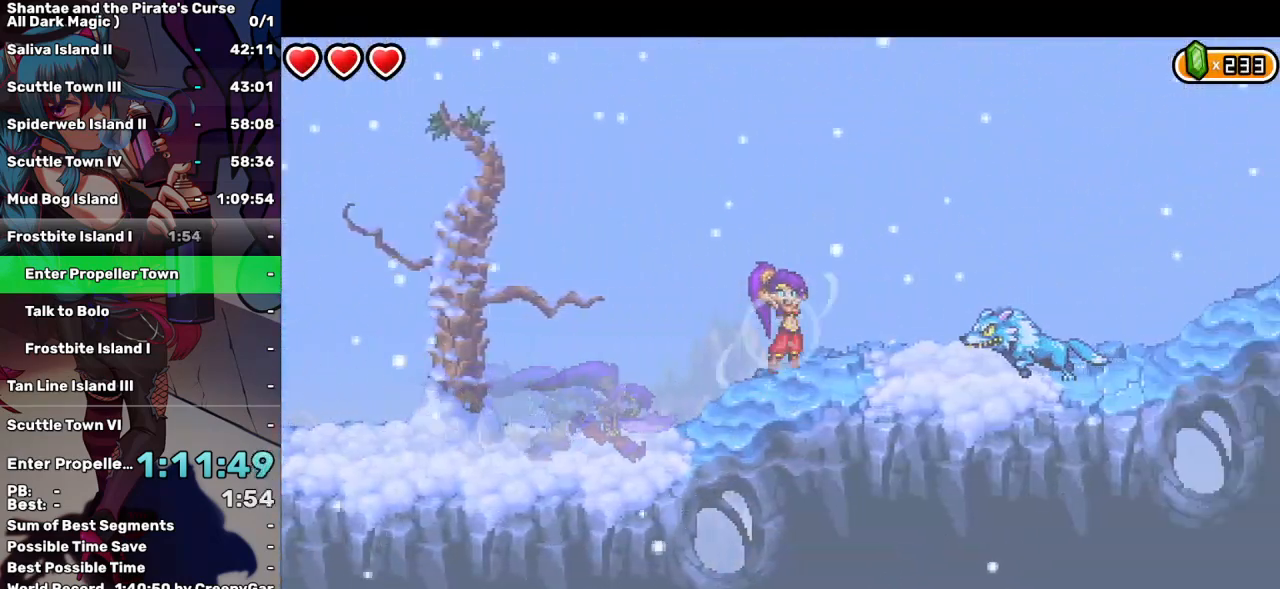
Gameplay with keyboard; each line is a JSON object with the keys held at the frame after it. "events" lists presses ("down") and releases ("up") of "a", "d", "down", "e", "escape", "left", "p", "q", "r", "right", "s", "space", "t", "tab", "up" and "w" between this image and that frame as [ms after this image, input, new state], when the widget could be followed in between. No other keys are recorded. Mouse input is not recorded.
{"keys": ["right"], "events": [[433, "up", "down"], [500, "up", "up"]]}
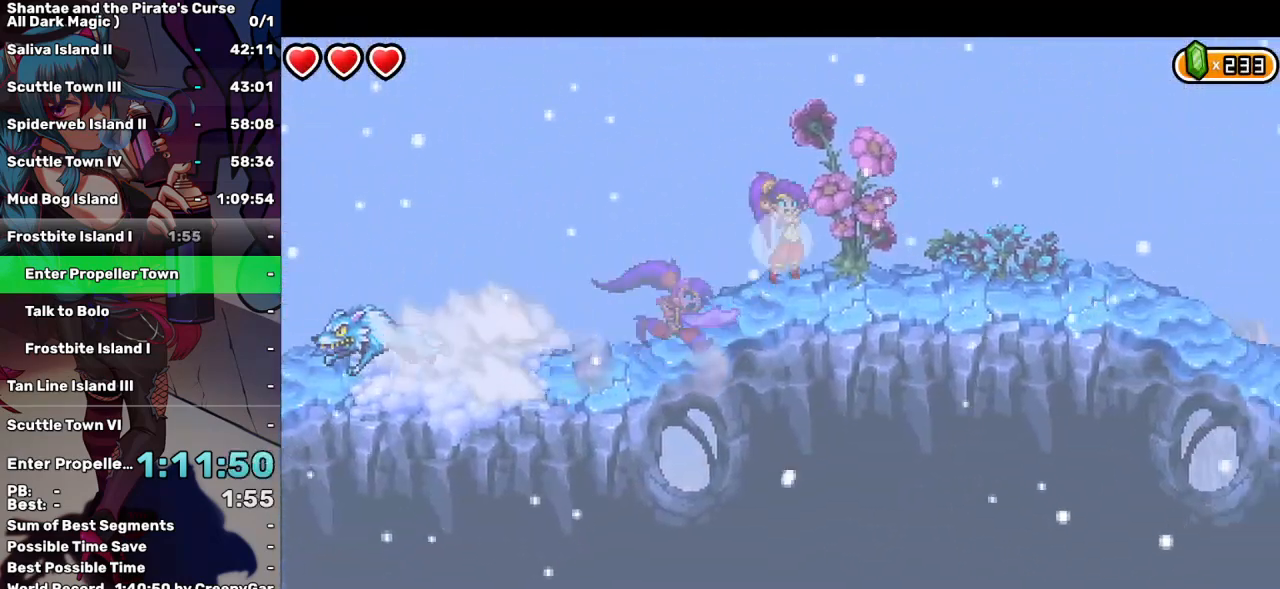
{"keys": ["right"], "events": []}
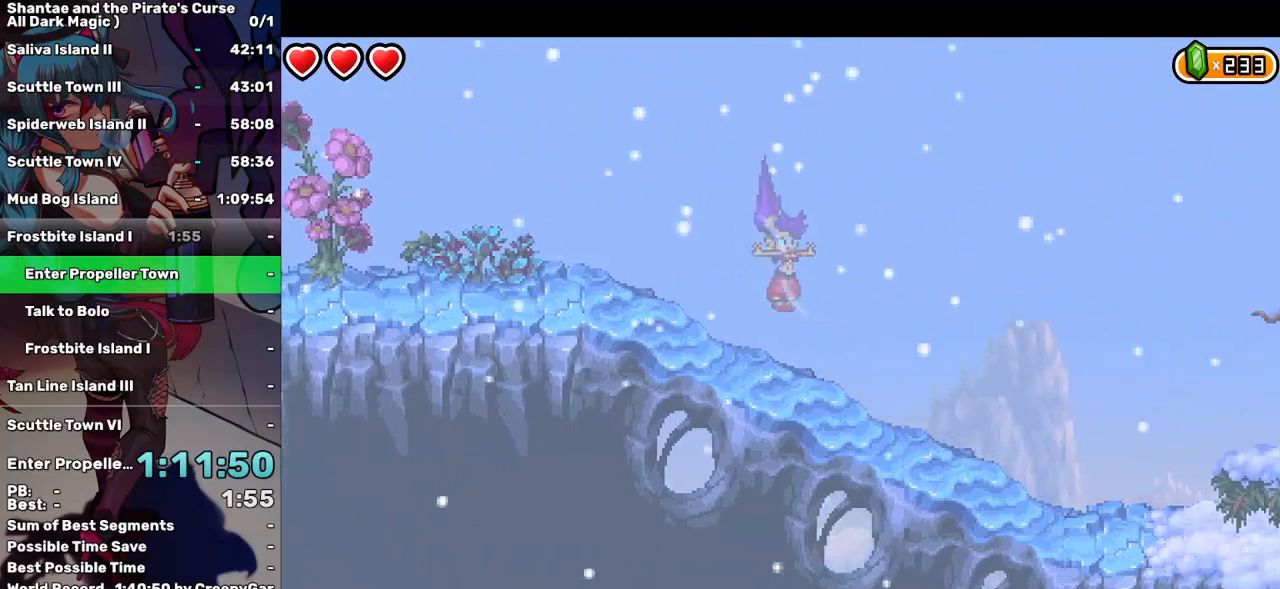
{"keys": ["right"], "events": []}
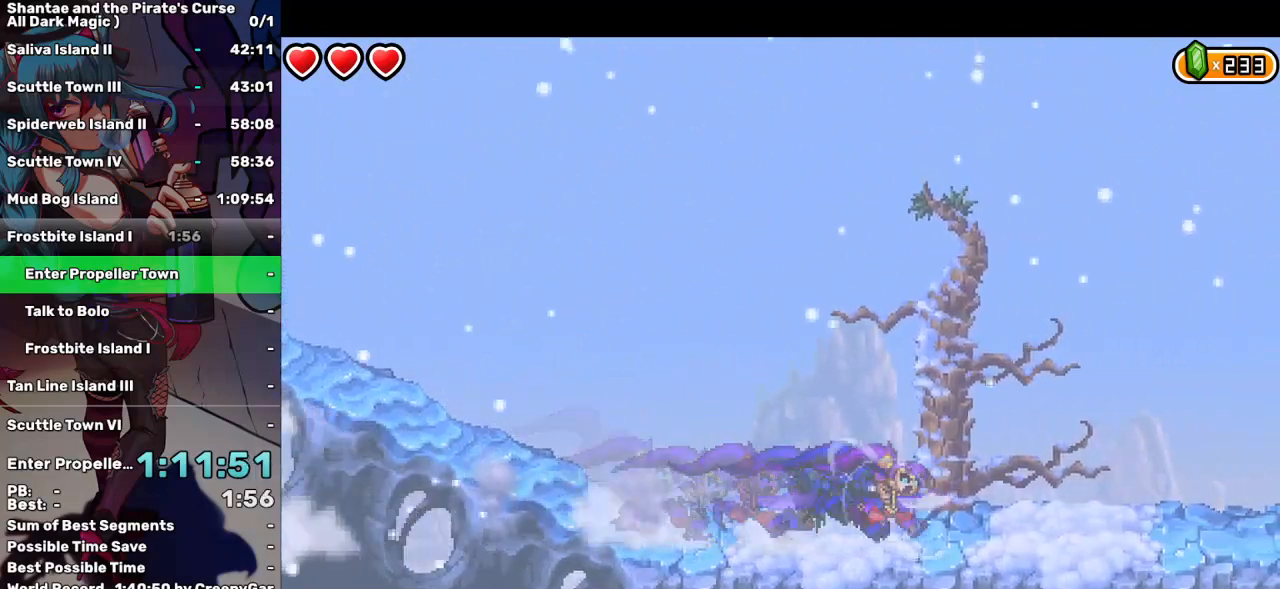
{"keys": ["right"], "events": []}
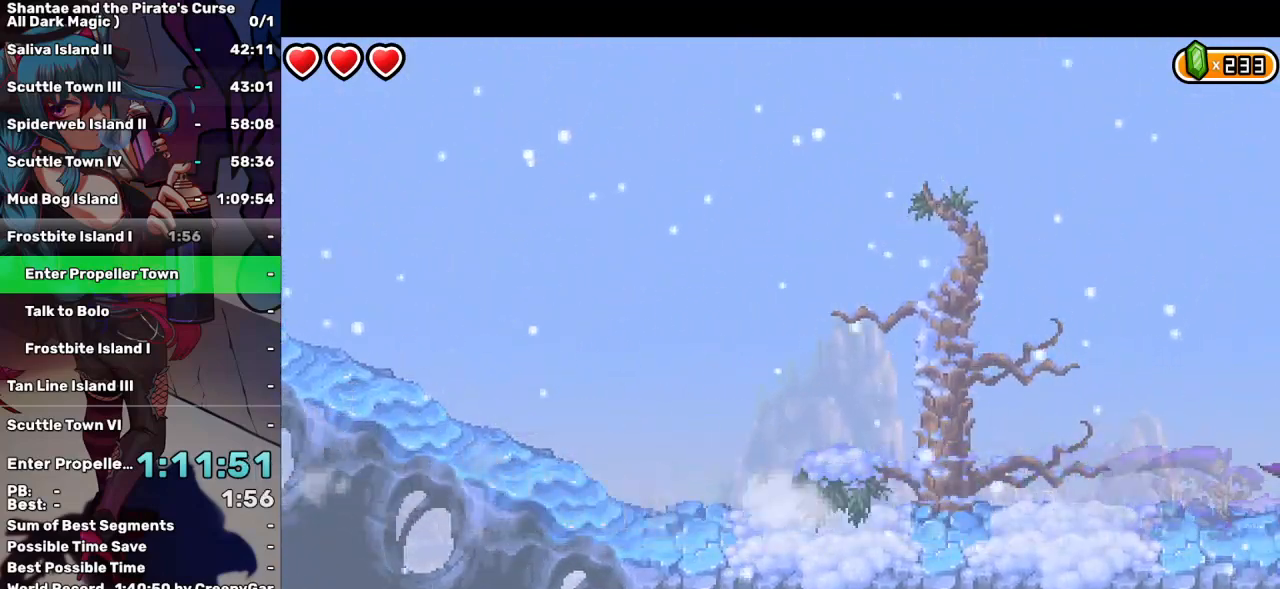
{"keys": ["right"], "events": []}
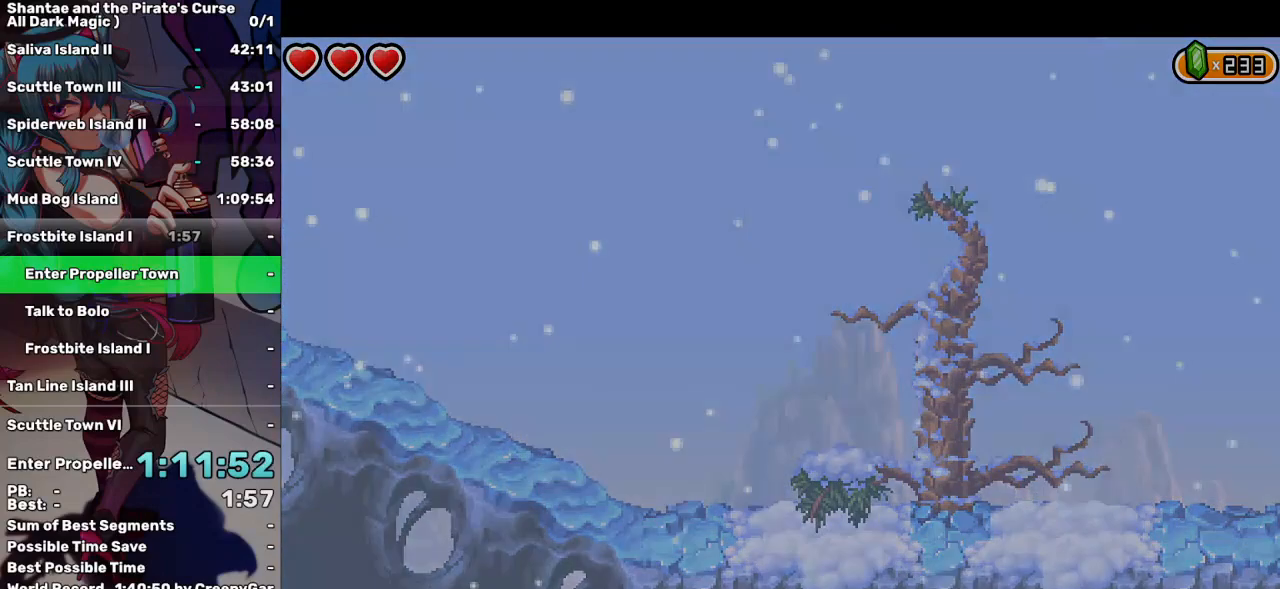
{"keys": ["right"], "events": []}
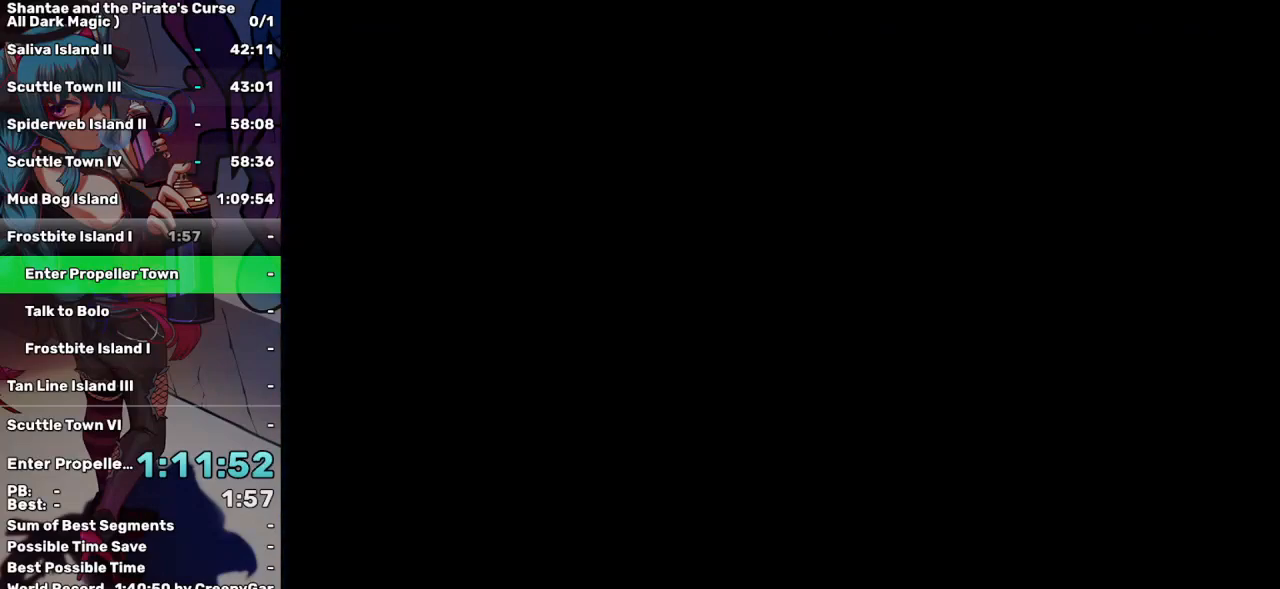
{"keys": ["right", "up"], "events": [[483, "up", "down"]]}
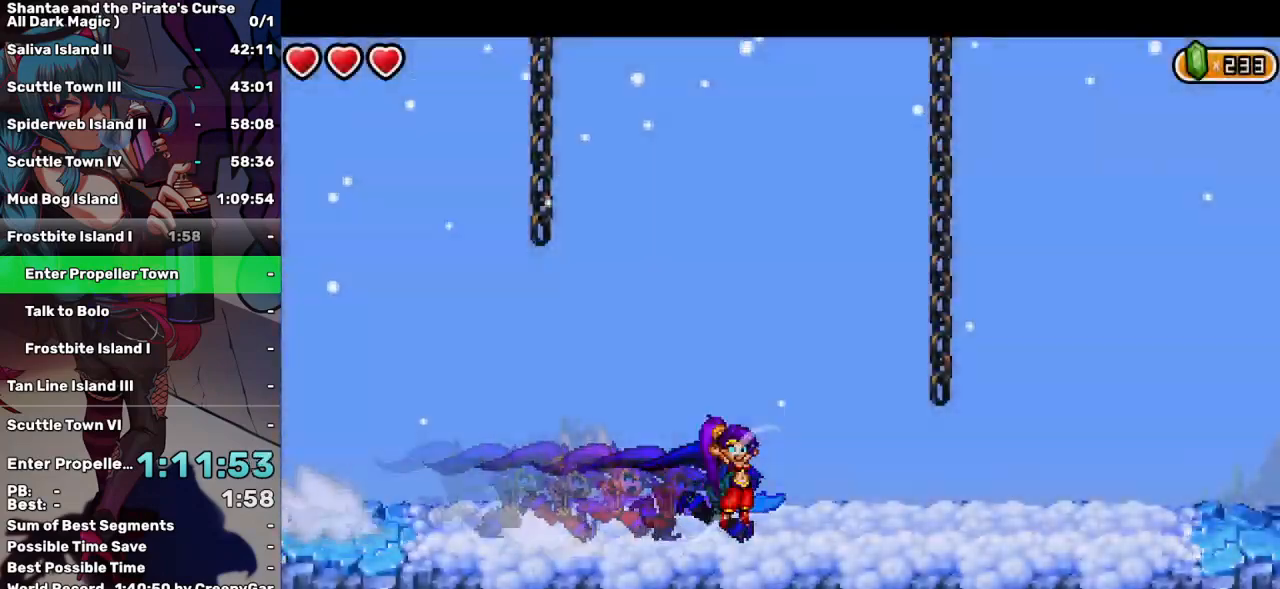
{"keys": ["w"], "events": [[267, "right", "up"], [267, "up", "up"], [267, "w", "down"], [317, "up", "down"], [450, "up", "up"]]}
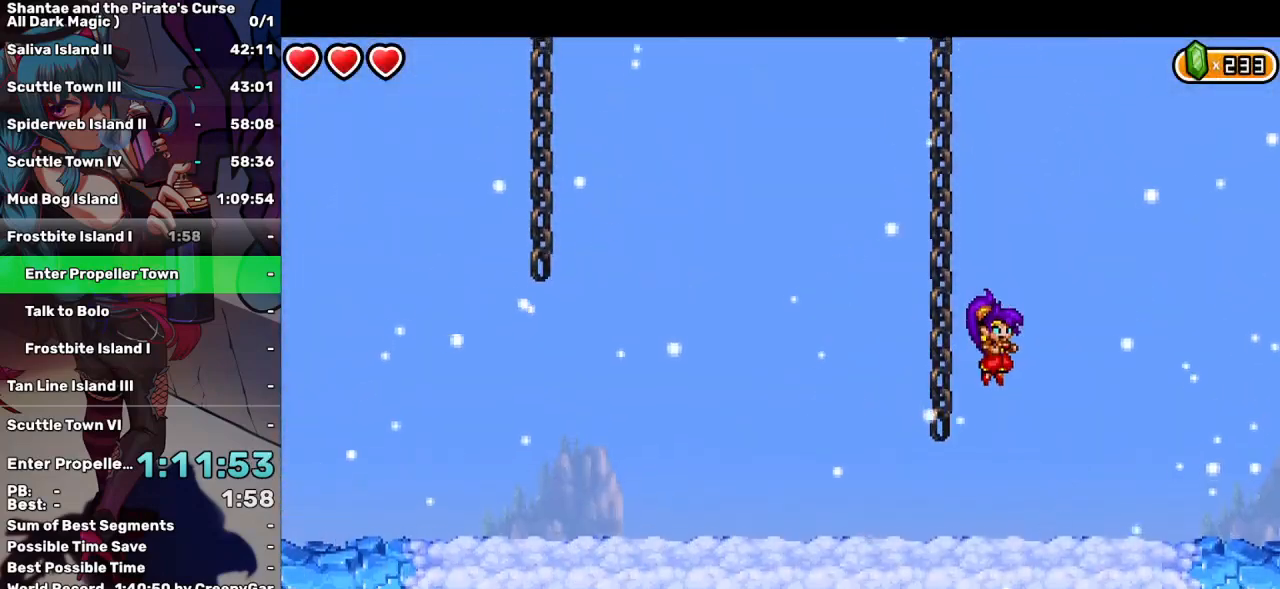
{"keys": ["up", "w"], "events": [[83, "left", "down"], [200, "up", "down"], [233, "left", "up"], [367, "up", "up"], [467, "up", "down"]]}
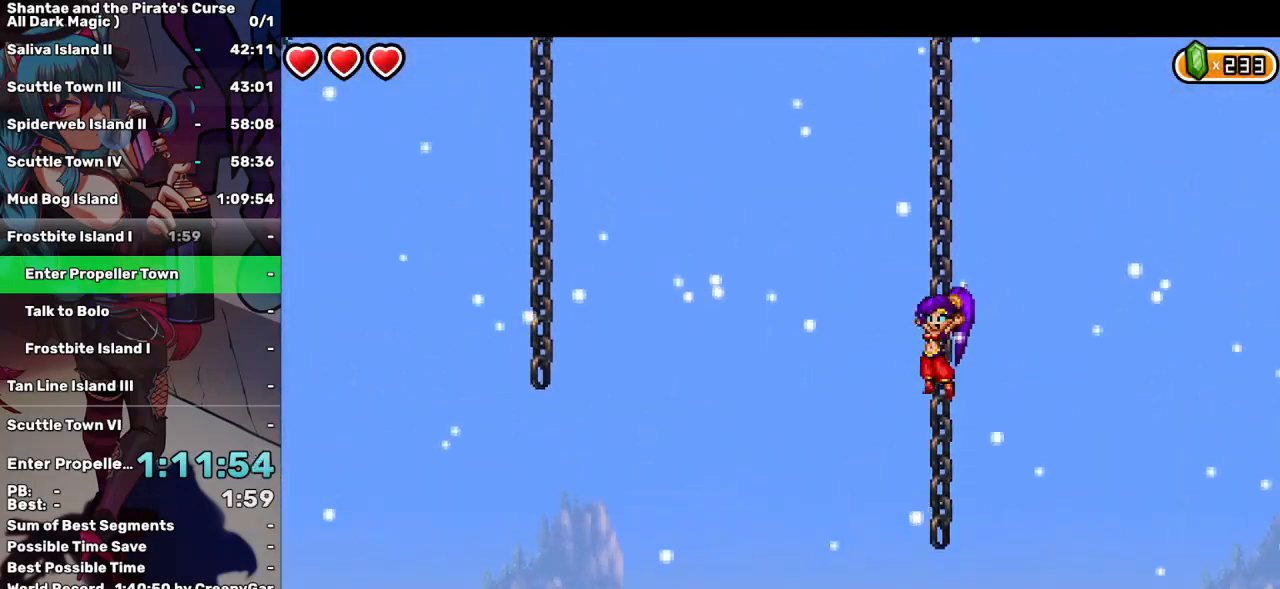
{"keys": ["up", "w"], "events": [[100, "up", "up"], [200, "up", "down"], [350, "up", "up"], [433, "up", "down"]]}
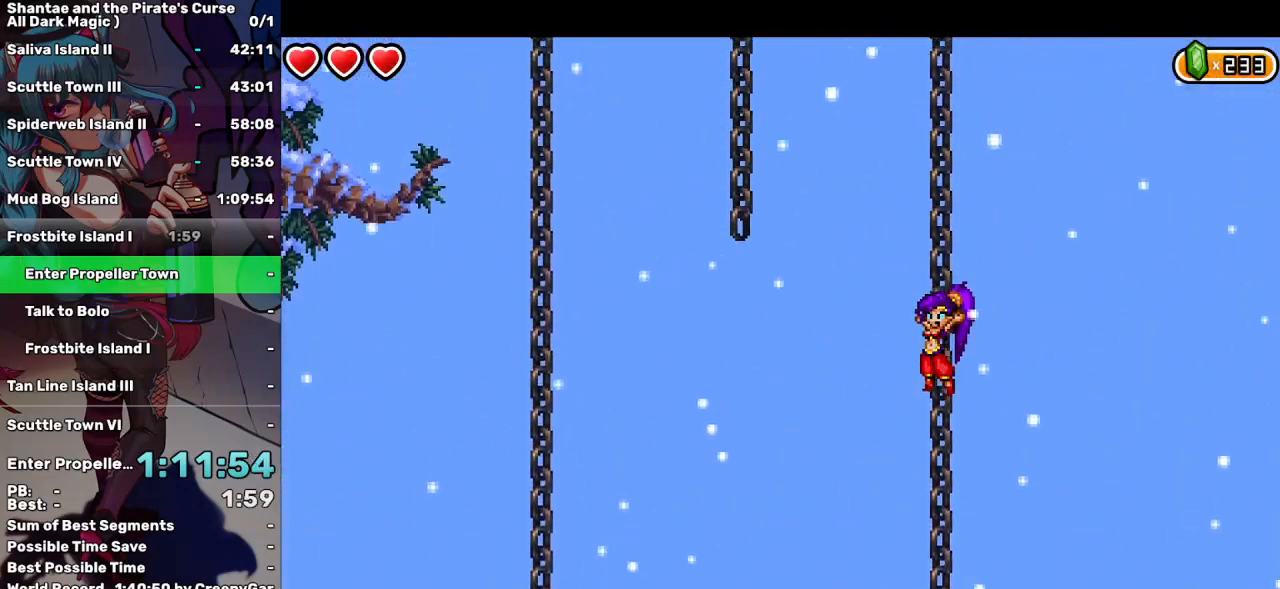
{"keys": ["up", "w"], "events": [[83, "up", "up"], [167, "up", "down"], [350, "up", "up"], [400, "up", "down"]]}
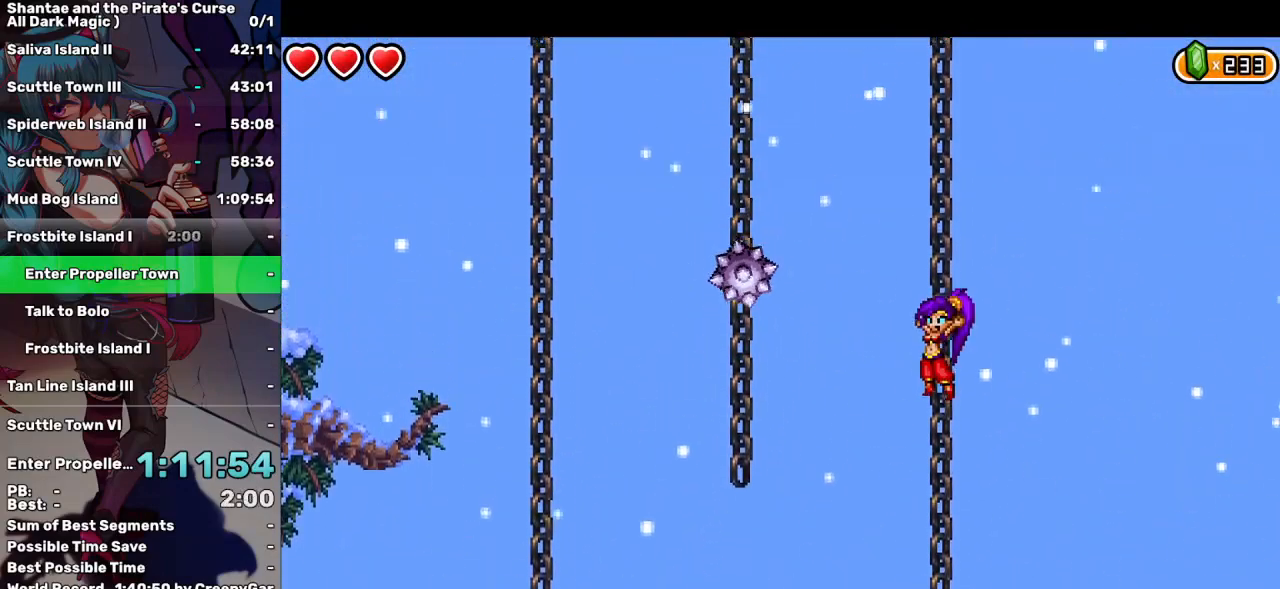
{"keys": ["left", "up", "w"], "events": [[50, "up", "up"], [133, "up", "down"], [233, "up", "up"], [367, "up", "down"], [417, "left", "down"]]}
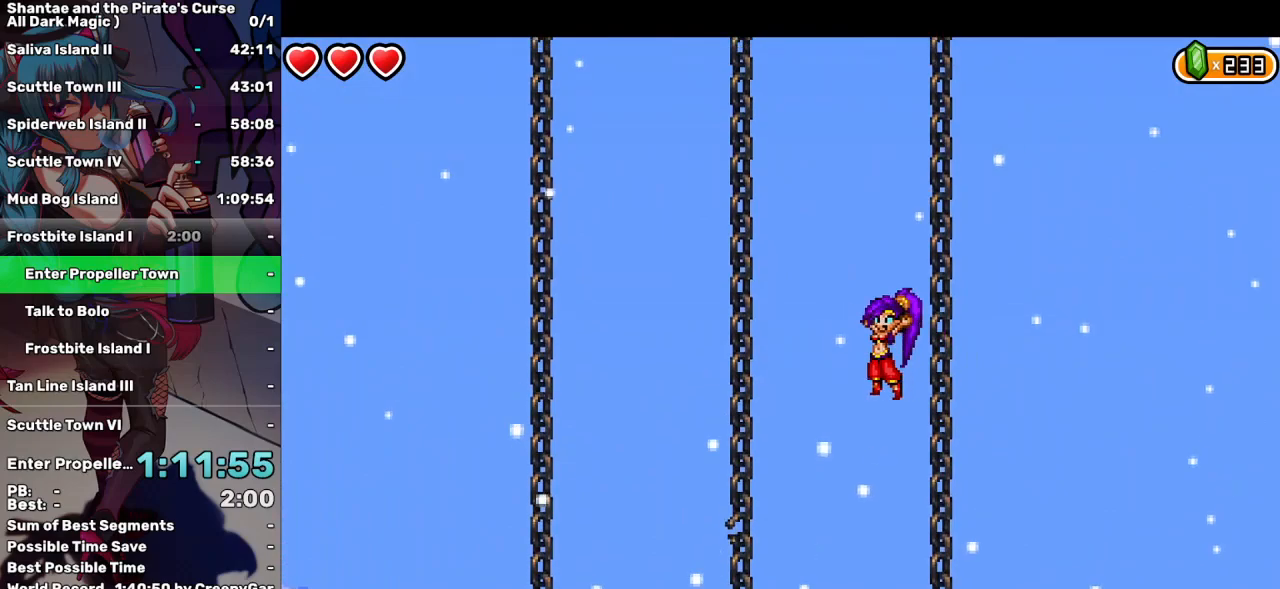
{"keys": ["left", "up", "w"], "events": [[17, "up", "up"], [333, "up", "down"]]}
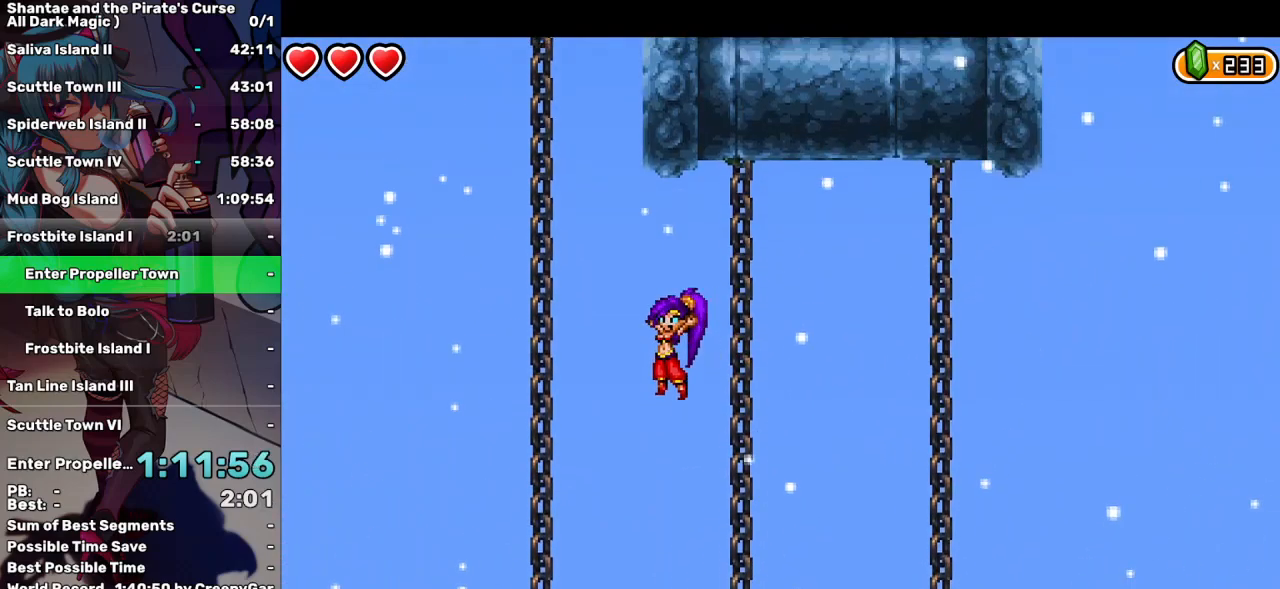
{"keys": ["w"], "events": [[217, "left", "up"], [217, "up", "up"], [317, "up", "down"], [500, "up", "up"]]}
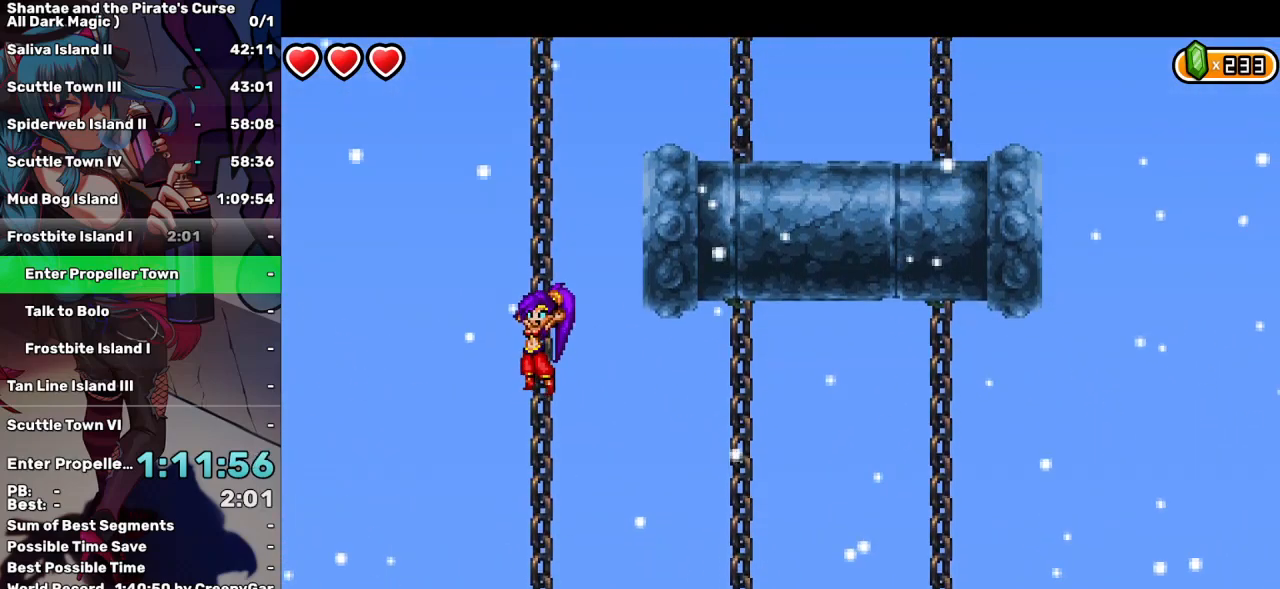
{"keys": ["w"], "events": [[83, "up", "down"], [233, "up", "up"], [283, "up", "down"], [417, "up", "up"]]}
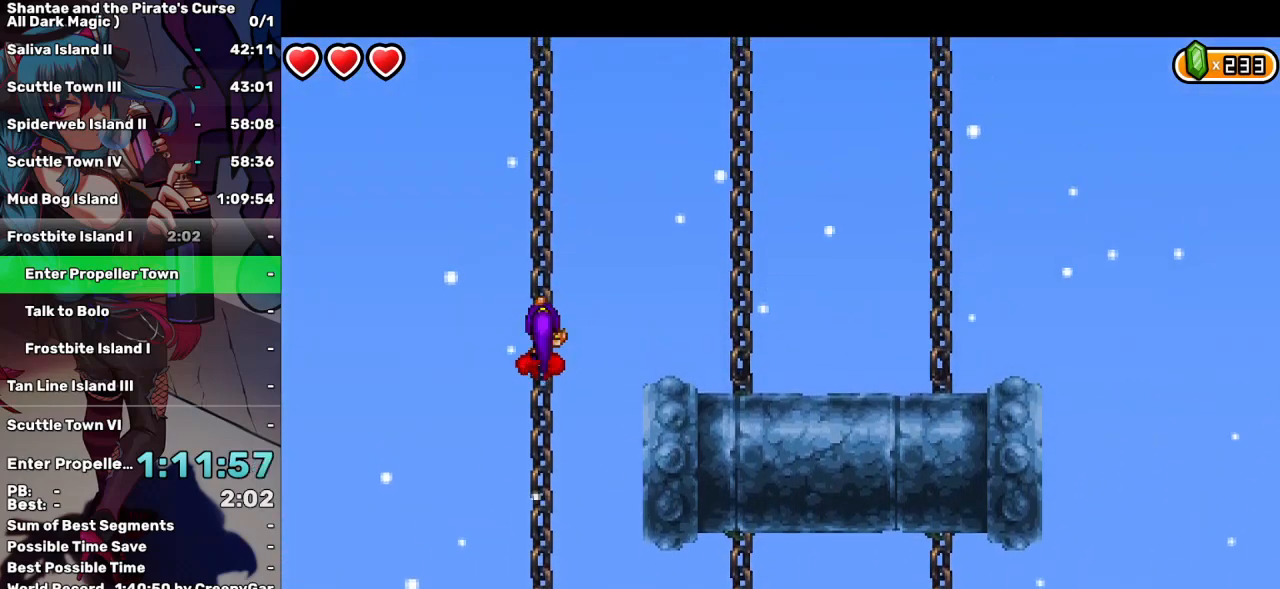
{"keys": ["w"], "events": [[17, "right", "down"], [17, "up", "down"], [333, "up", "up"], [483, "right", "up"]]}
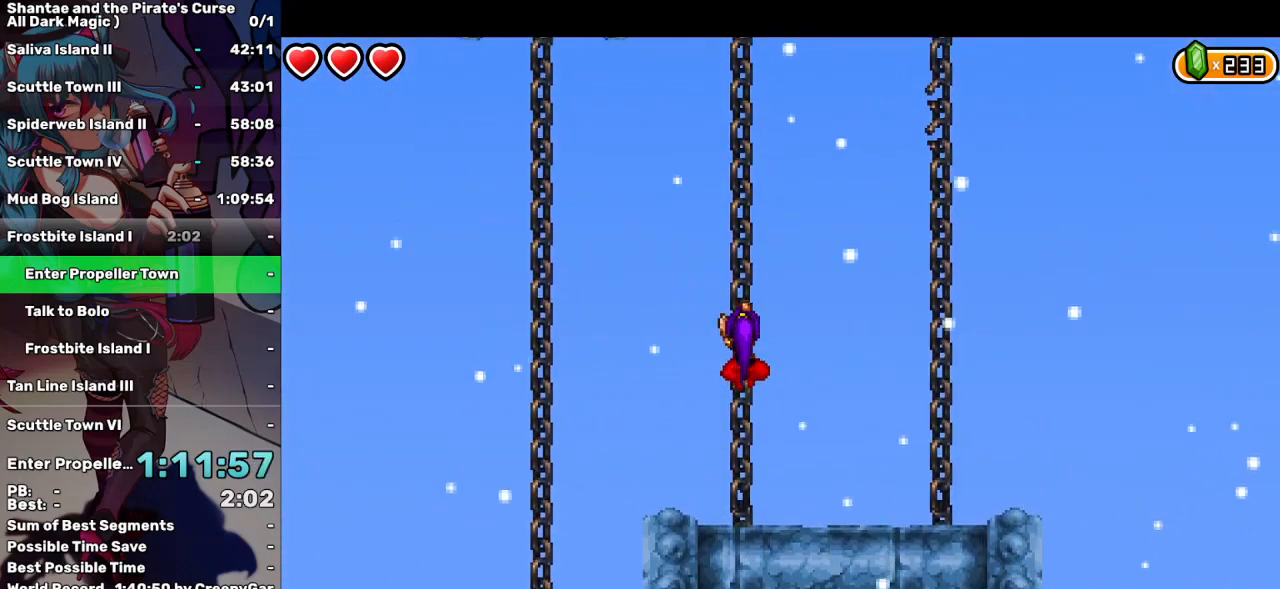
{"keys": ["w"], "events": [[33, "right", "down"], [33, "up", "down"], [217, "up", "up"], [500, "right", "up"]]}
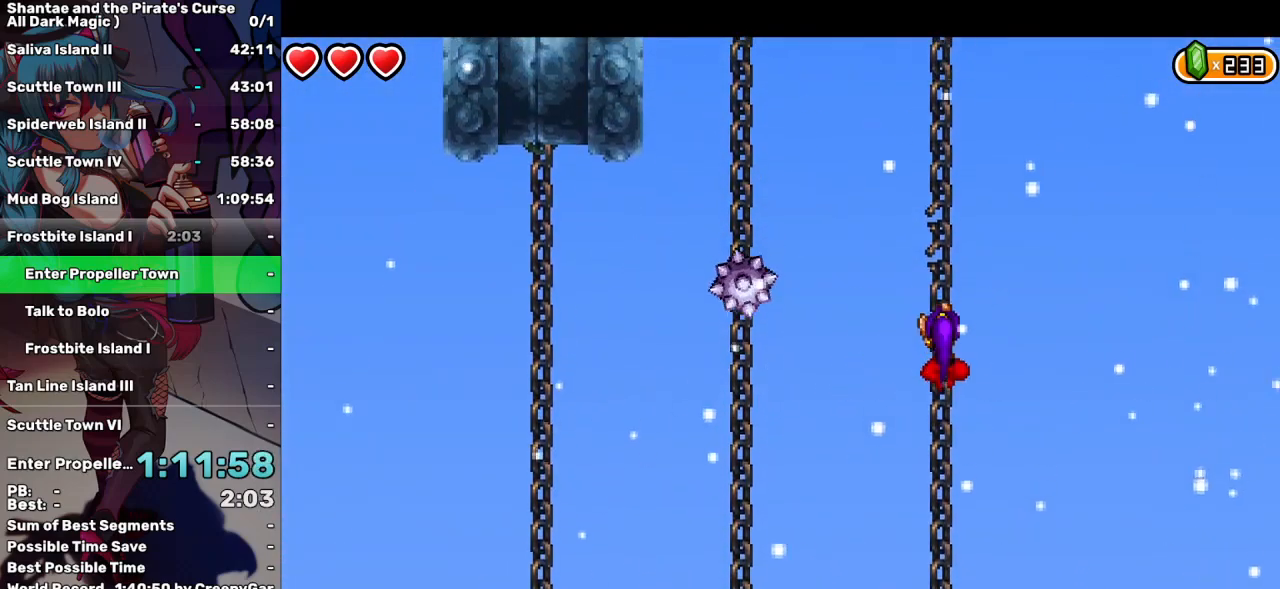
{"keys": ["w"], "events": [[50, "up", "down"], [183, "up", "up"], [317, "up", "down"], [367, "up", "up"]]}
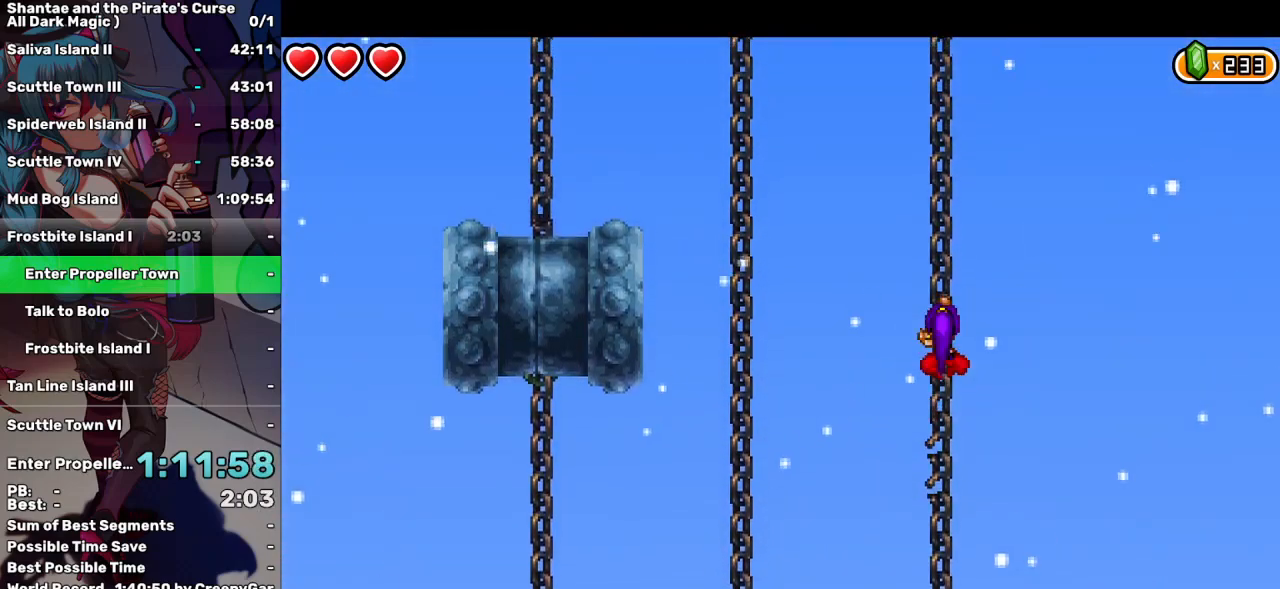
{"keys": ["up", "w"], "events": [[17, "up", "down"], [50, "left", "down"], [433, "up", "up"], [500, "left", "up"], [500, "up", "down"]]}
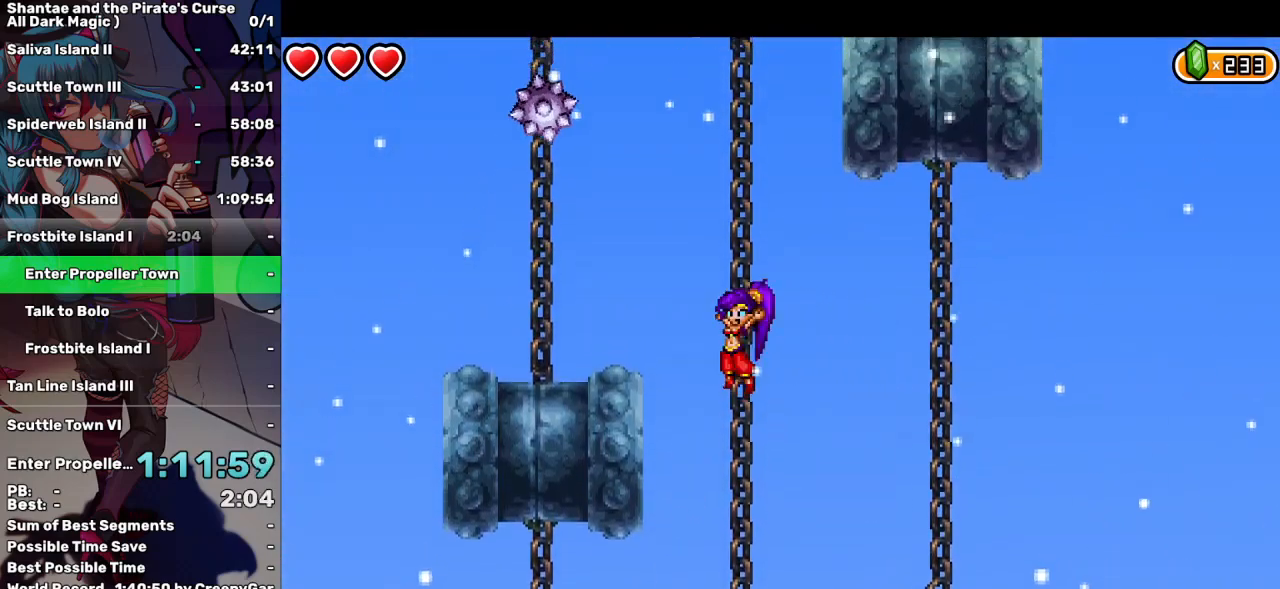
{"keys": ["up", "w"], "events": [[167, "up", "up"], [267, "up", "down"], [400, "up", "up"], [450, "up", "down"]]}
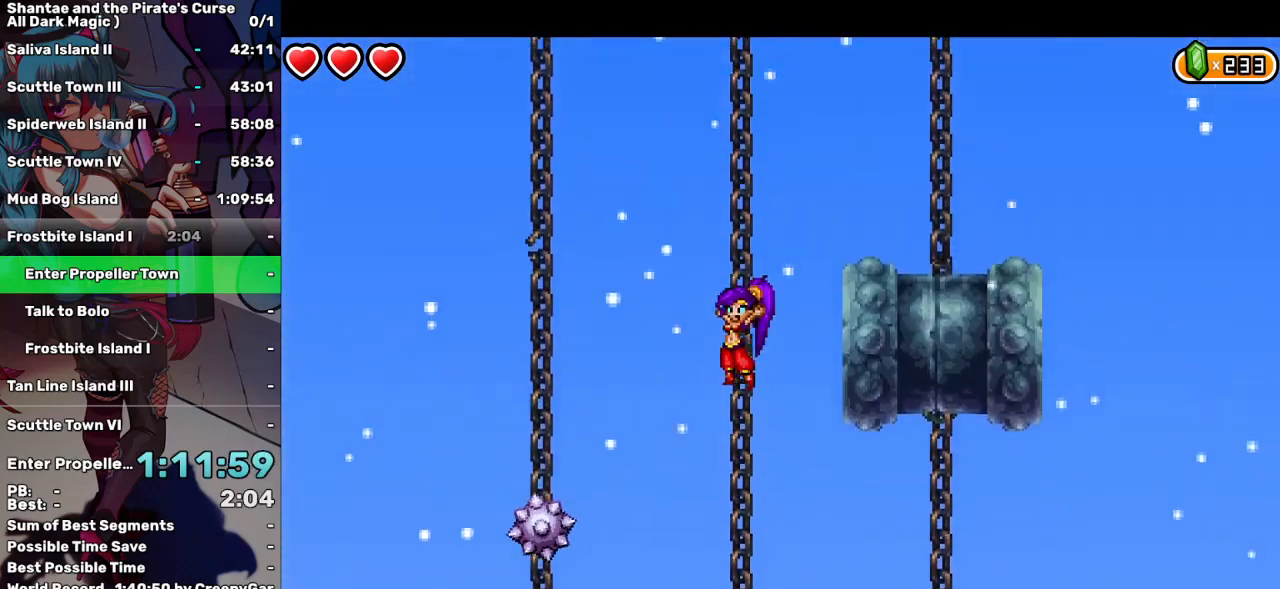
{"keys": ["right", "up", "w"], "events": [[83, "up", "up"], [233, "up", "down"], [317, "up", "up"], [417, "right", "down"], [417, "up", "down"]]}
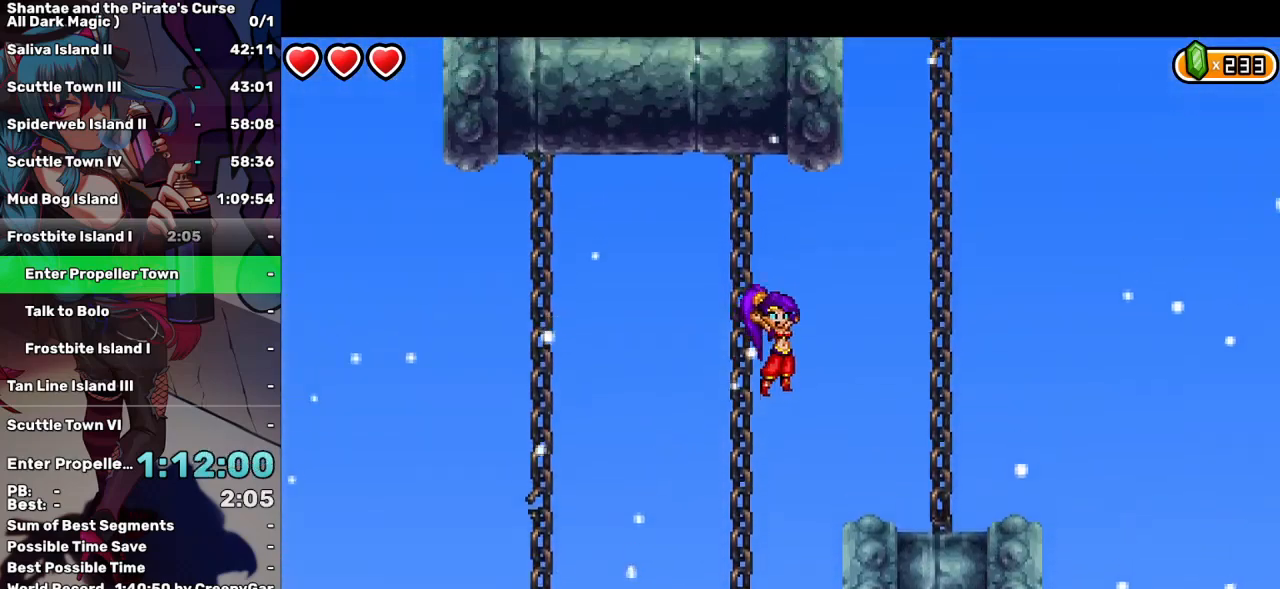
{"keys": ["up", "w"], "events": [[150, "up", "up"], [333, "right", "up"], [383, "up", "down"]]}
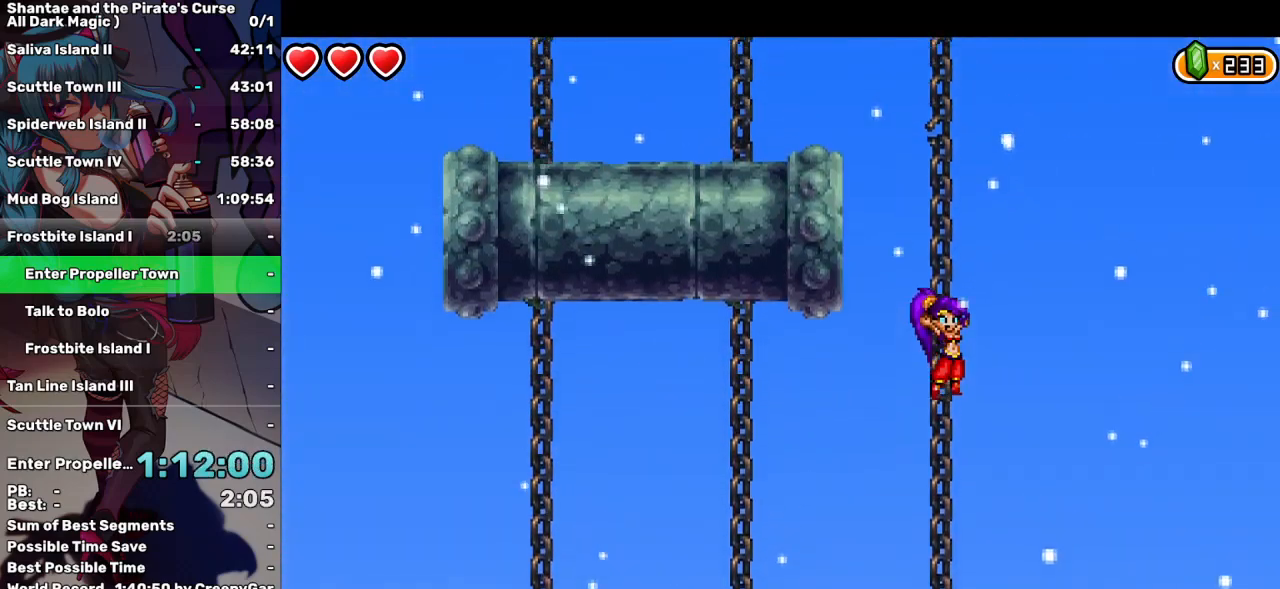
{"keys": ["w"], "events": [[33, "up", "up"], [117, "up", "down"], [267, "up", "up"], [317, "up", "down"], [450, "up", "up"]]}
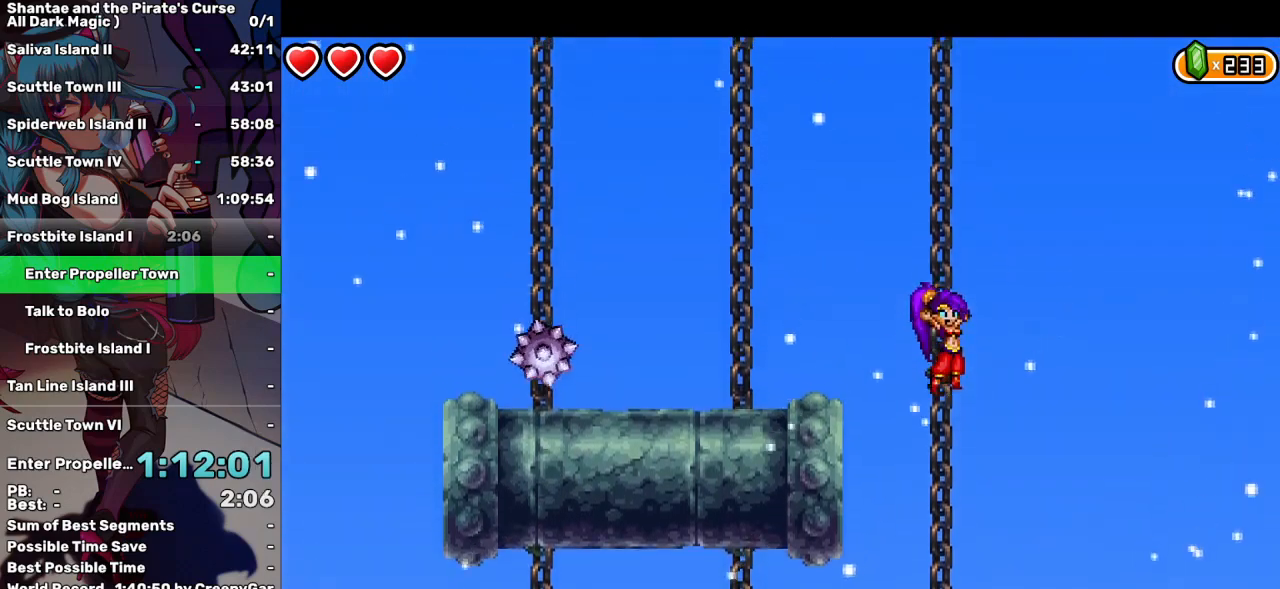
{"keys": ["left", "up", "w"], "events": [[50, "up", "down"], [183, "up", "up"], [300, "left", "down"], [300, "up", "down"]]}
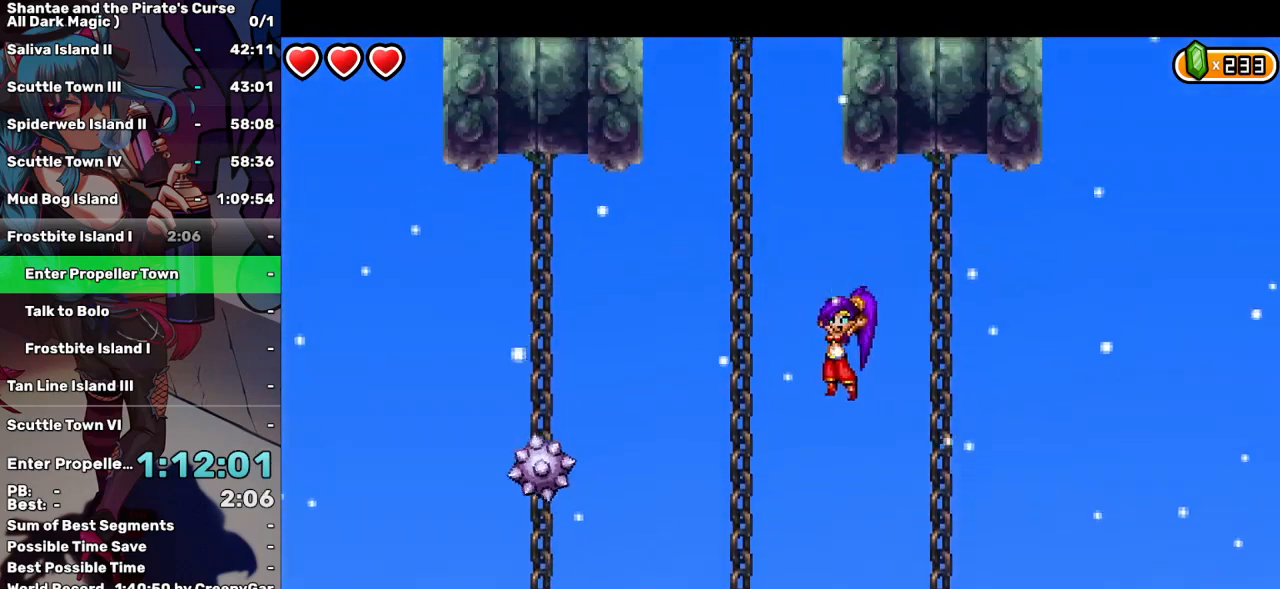
{"keys": ["up", "w"], "events": [[200, "left", "up"], [200, "up", "up"], [250, "up", "down"], [383, "up", "up"], [483, "up", "down"]]}
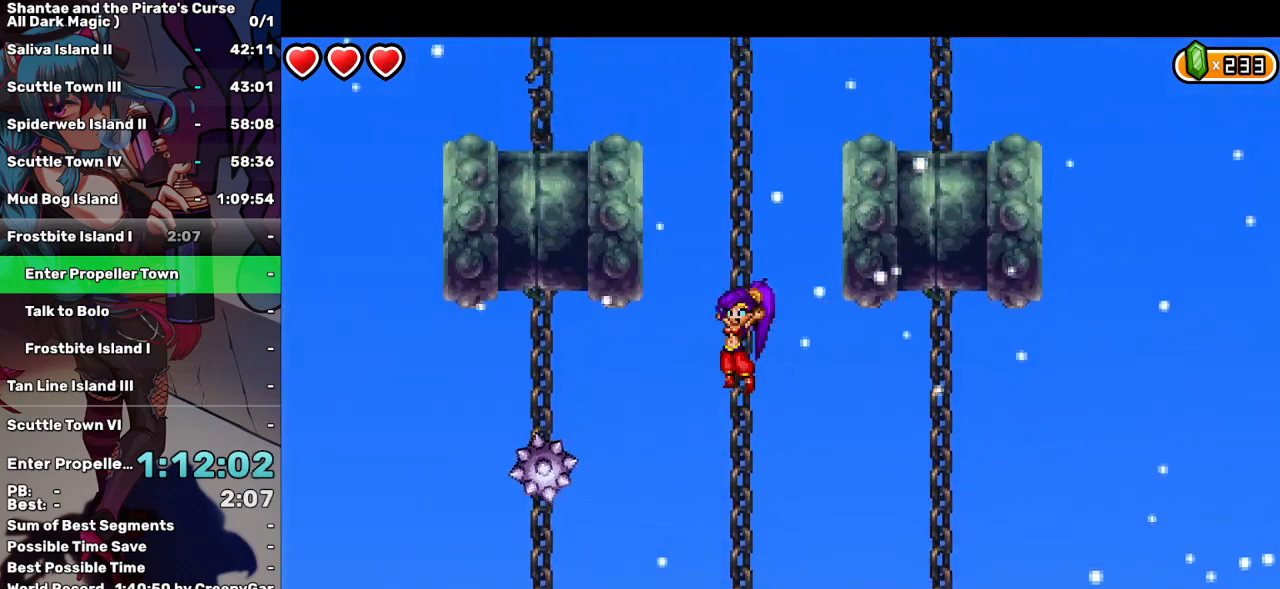
{"keys": ["up", "w"], "events": [[167, "up", "up"], [267, "up", "down"], [400, "up", "up"], [500, "up", "down"]]}
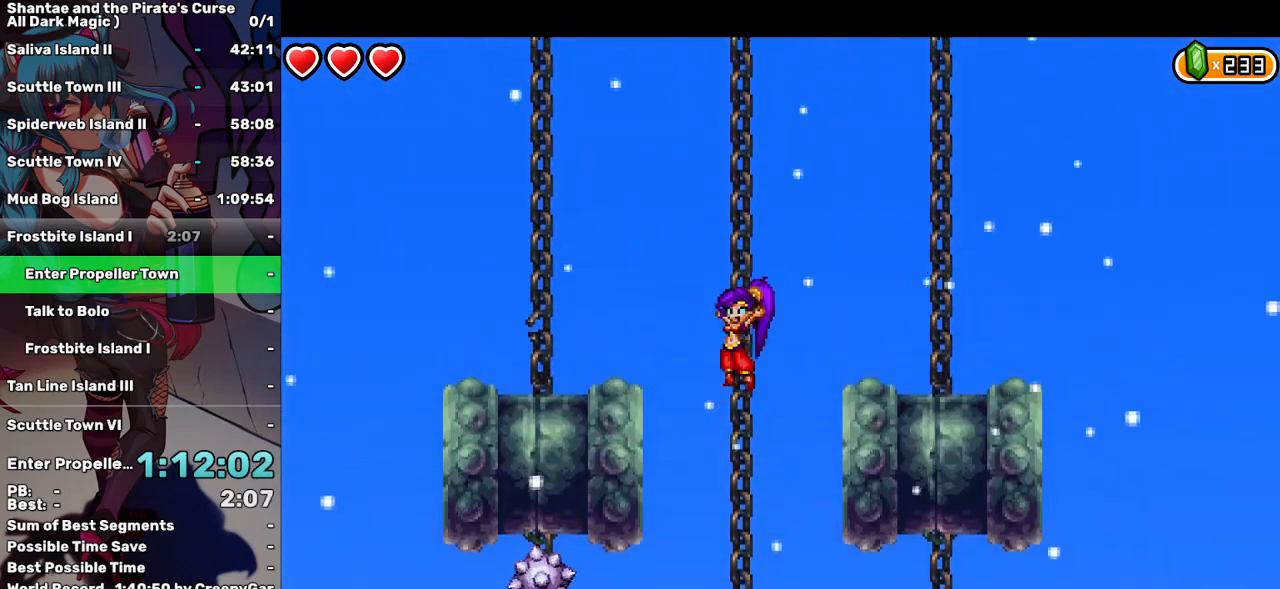
{"keys": ["up", "w"], "events": [[183, "up", "up"], [233, "up", "down"], [367, "up", "up"], [467, "up", "down"]]}
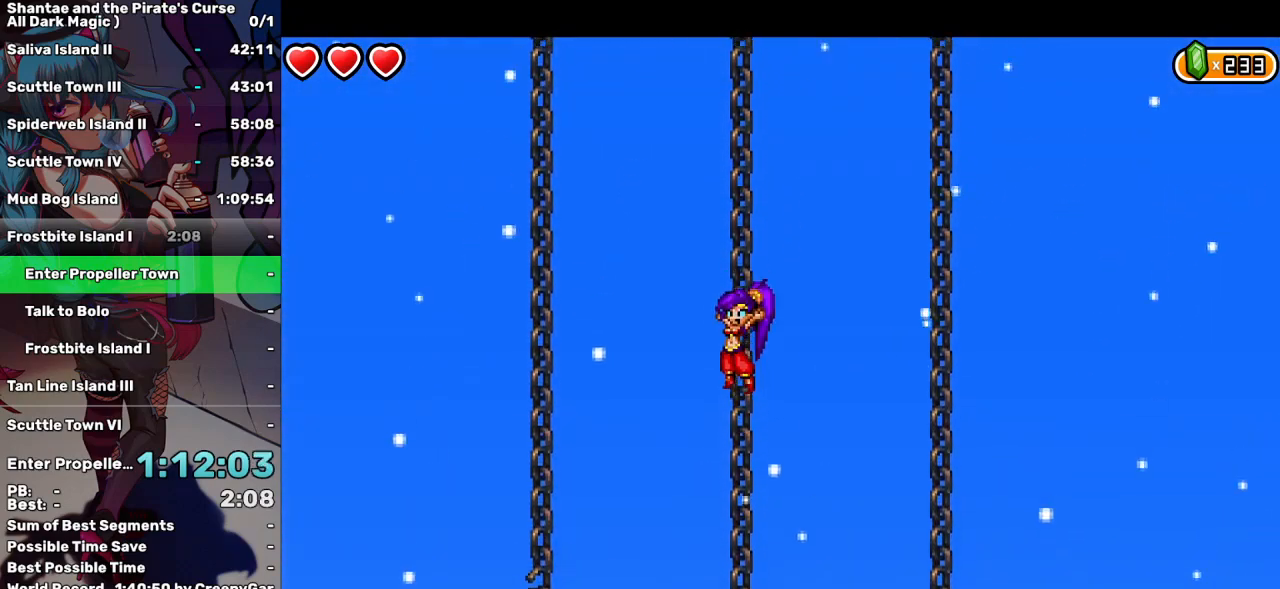
{"keys": ["up", "w"], "events": [[100, "up", "up"], [150, "up", "down"], [350, "up", "up"], [383, "up", "down"]]}
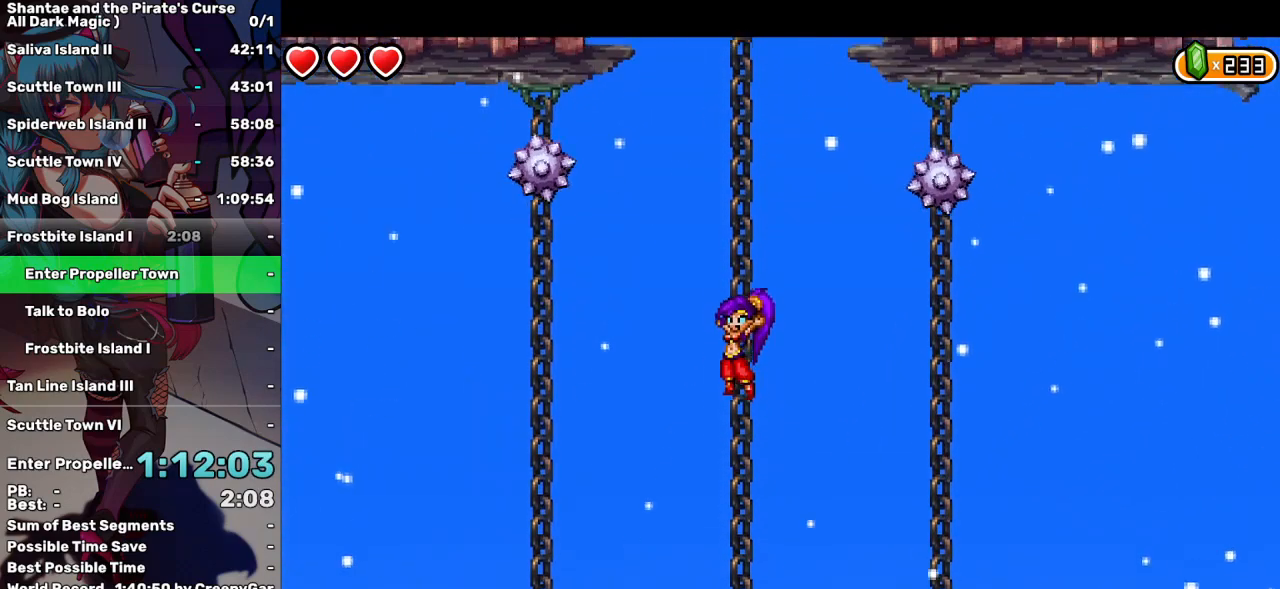
{"keys": ["up", "w"], "events": [[33, "up", "up"], [83, "up", "down"], [217, "up", "up"], [267, "up", "down"], [400, "up", "up"], [500, "up", "down"]]}
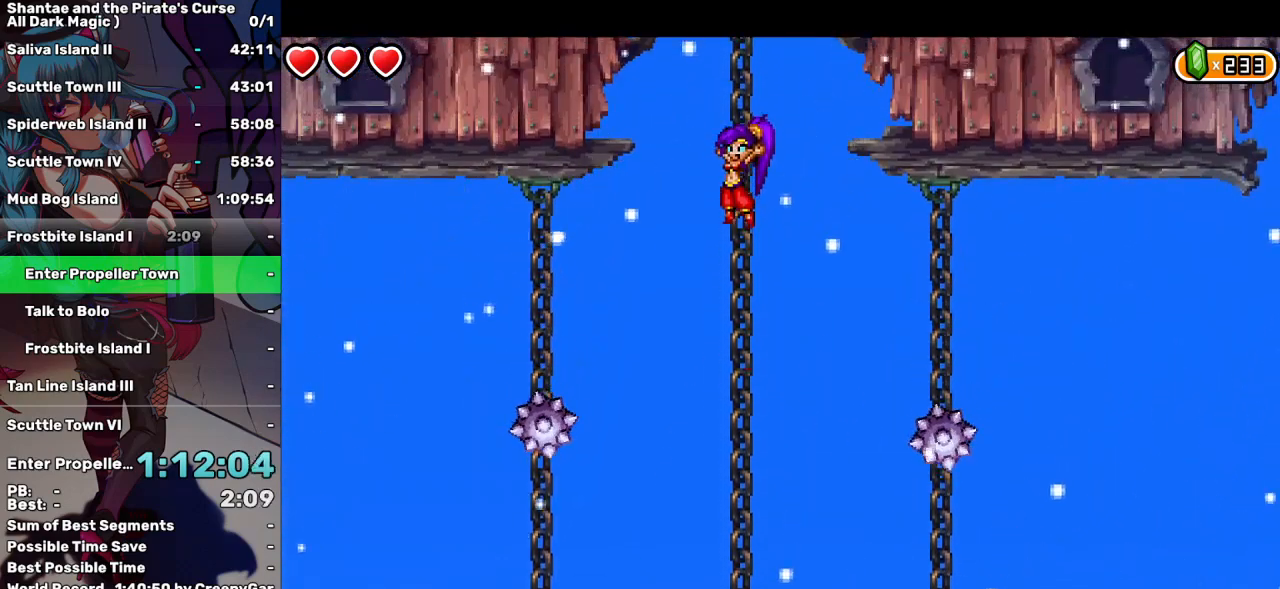
{"keys": ["up", "w"], "events": [[133, "up", "up"], [183, "up", "down"], [317, "up", "up"], [367, "up", "down"]]}